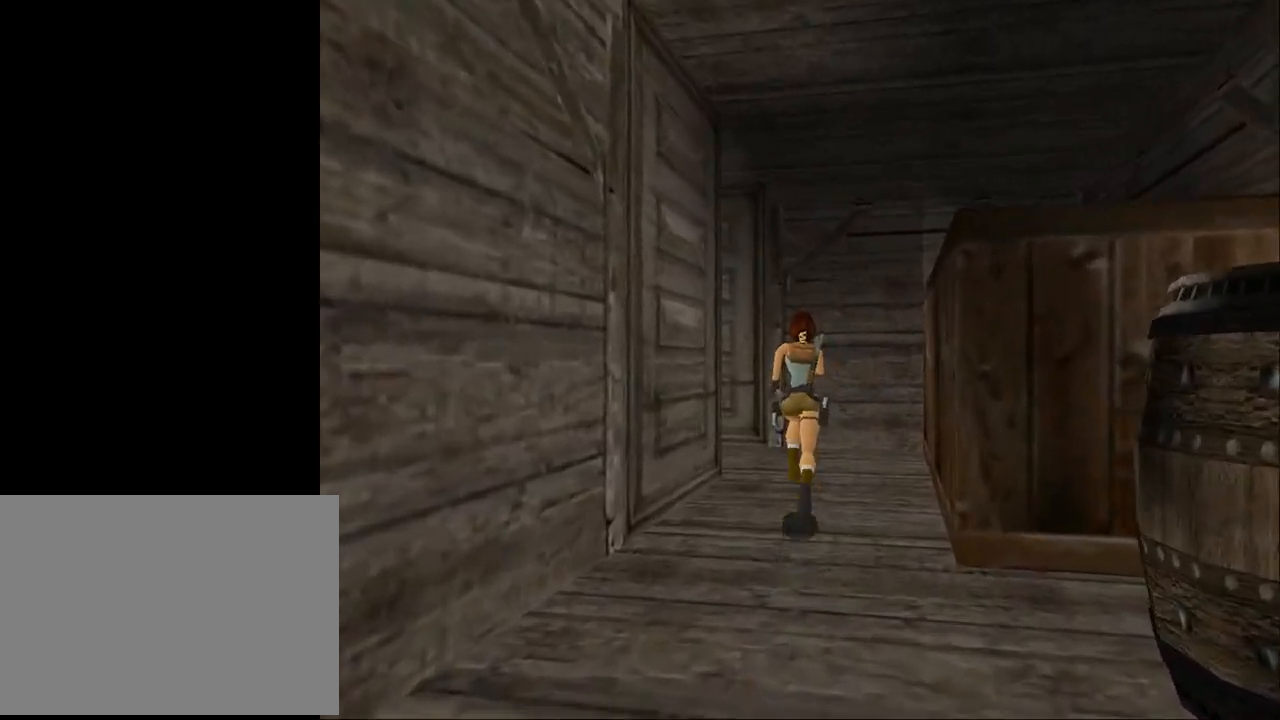
Gameplay with a controller (PlayStation layout); each line is a JSON object with the inputs held at the frame after it. "events" lists button and stick changes between this image and that frame as [ms after this image, input, new state], when the widget could be followed in between. Not read: L1 left_stick right_stick.
{"buttons": ["DPAD_UP", "DPAD_LEFT"], "events": [[233, "DPAD_LEFT", "down"]]}
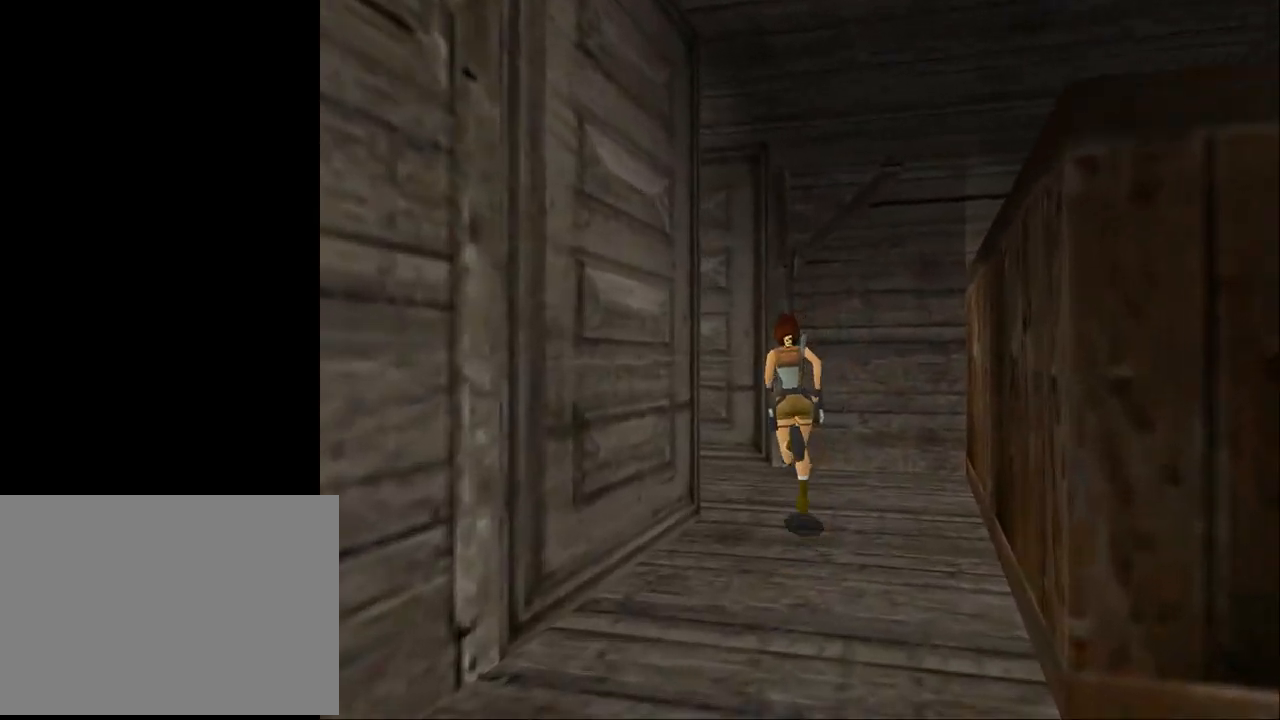
{"buttons": ["SQUARE", "DPAD_UP", "DPAD_LEFT"], "events": [[500, "SQUARE", "down"]]}
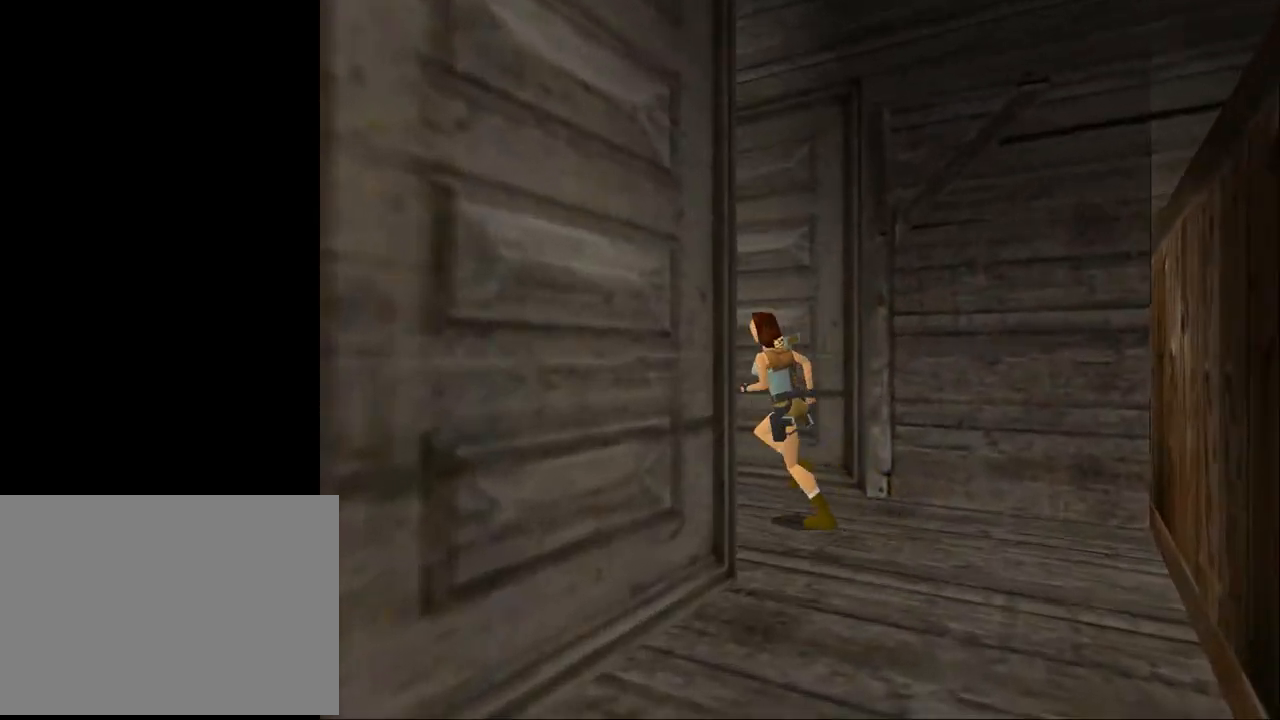
{"buttons": ["SQUARE", "DPAD_UP"], "events": [[100, "DPAD_LEFT", "up"]]}
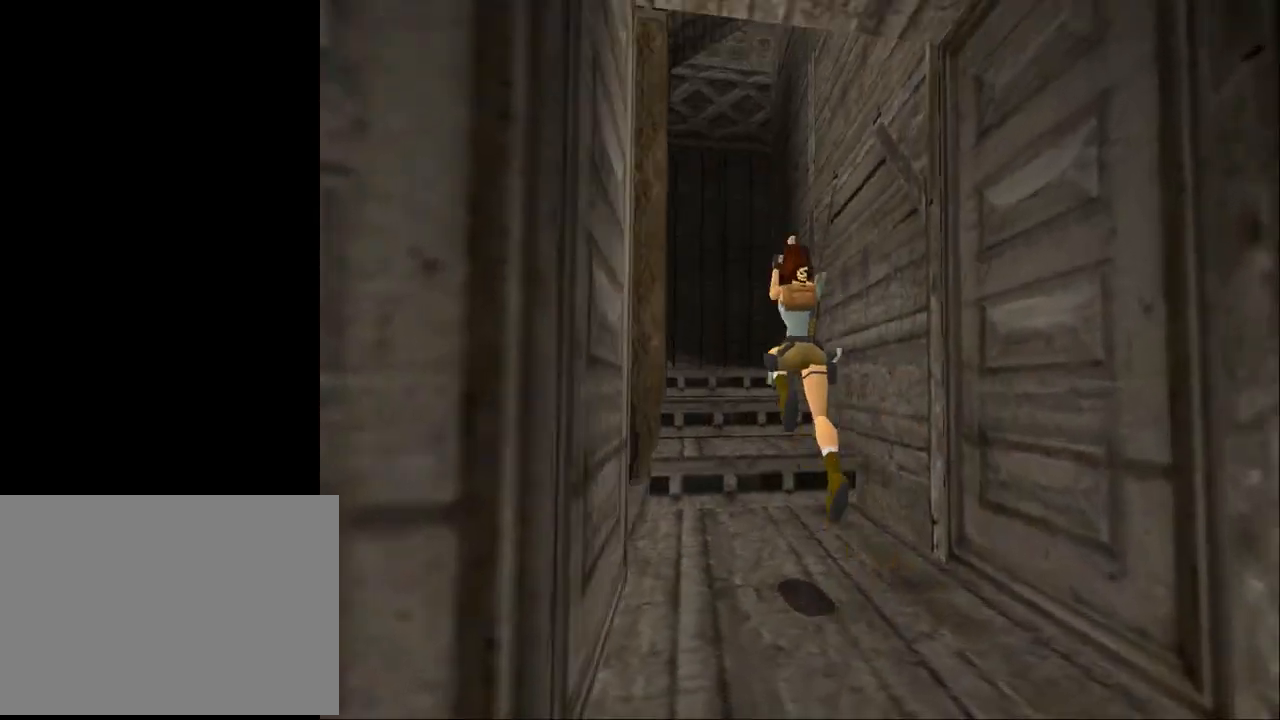
{"buttons": ["DPAD_UP", "DPAD_RIGHT"], "events": [[267, "DPAD_RIGHT", "down"], [400, "SQUARE", "up"]]}
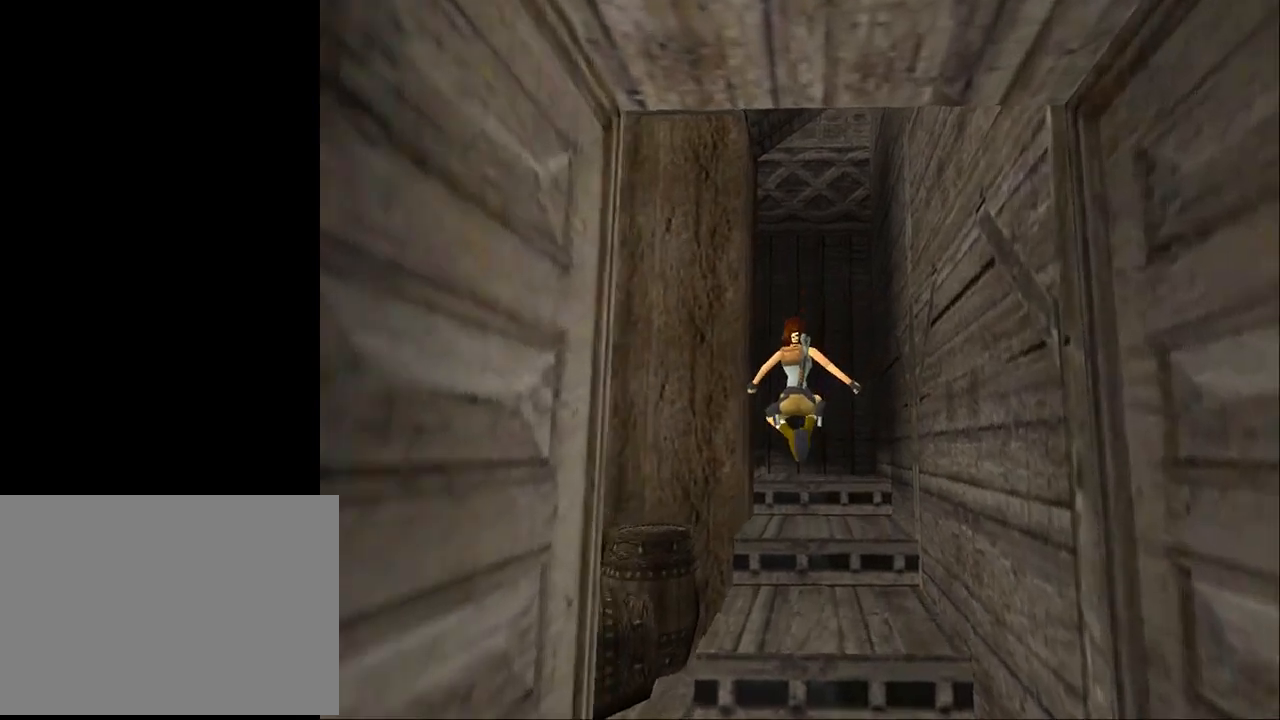
{"buttons": ["DPAD_UP", "DPAD_LEFT"], "events": [[167, "DPAD_RIGHT", "up"], [433, "DPAD_LEFT", "down"]]}
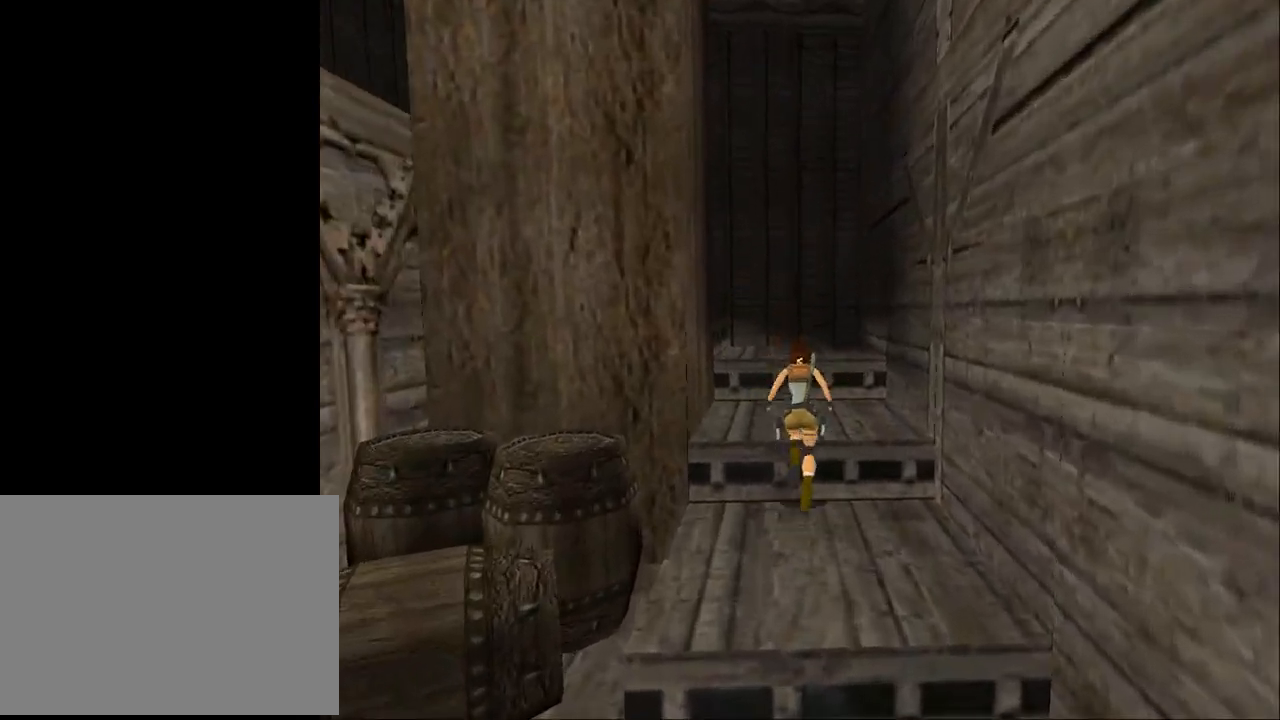
{"buttons": ["DPAD_UP", "DPAD_LEFT"], "events": [[167, "DPAD_LEFT", "up"], [467, "DPAD_LEFT", "down"]]}
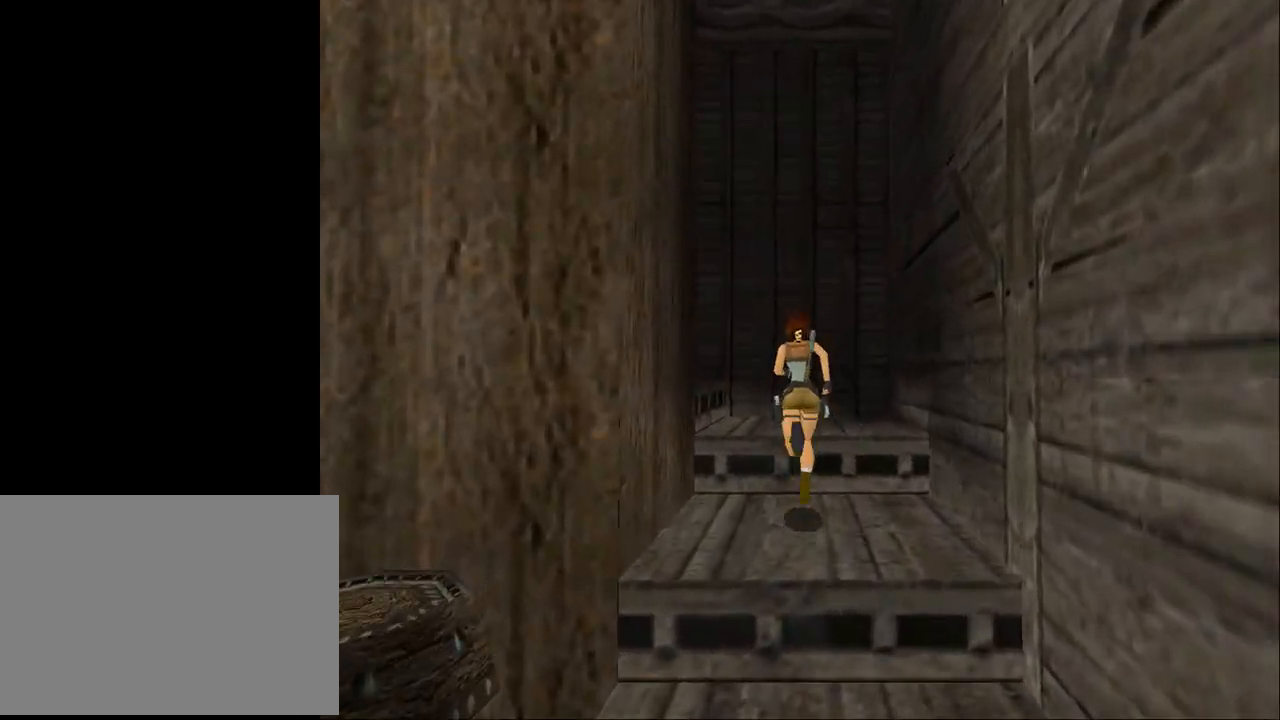
{"buttons": ["DPAD_UP", "DPAD_LEFT"], "events": []}
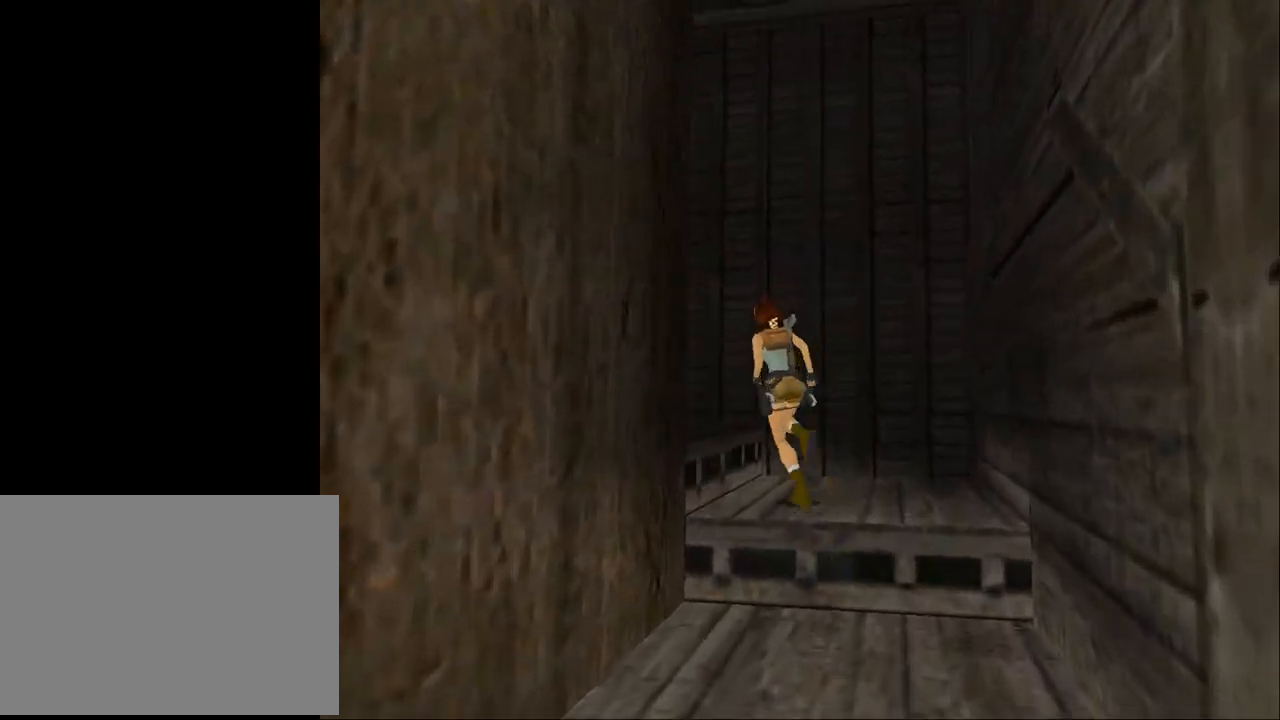
{"buttons": ["DPAD_UP", "DPAD_LEFT"], "events": [[133, "DPAD_LEFT", "up"], [333, "DPAD_LEFT", "down"]]}
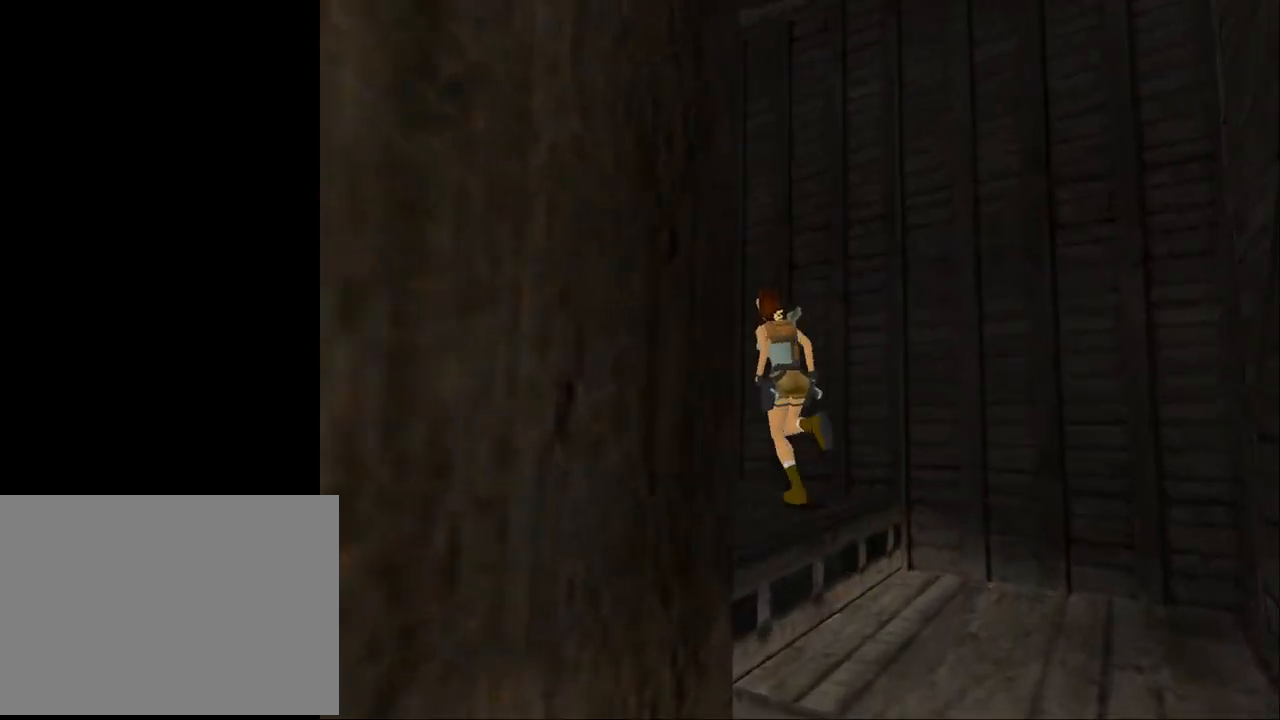
{"buttons": ["DPAD_UP"], "events": [[500, "DPAD_LEFT", "up"]]}
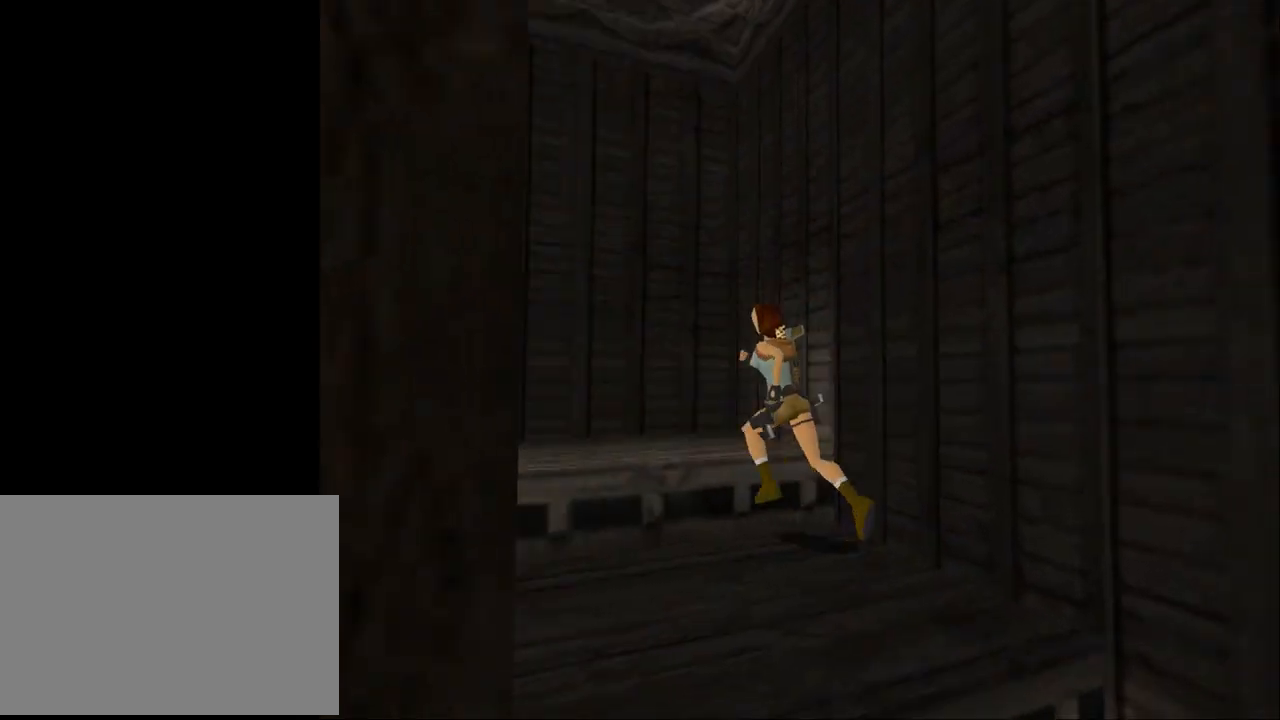
{"buttons": ["DPAD_UP", "DPAD_LEFT"], "events": [[133, "DPAD_RIGHT", "down"], [233, "DPAD_RIGHT", "up"], [333, "DPAD_LEFT", "down"]]}
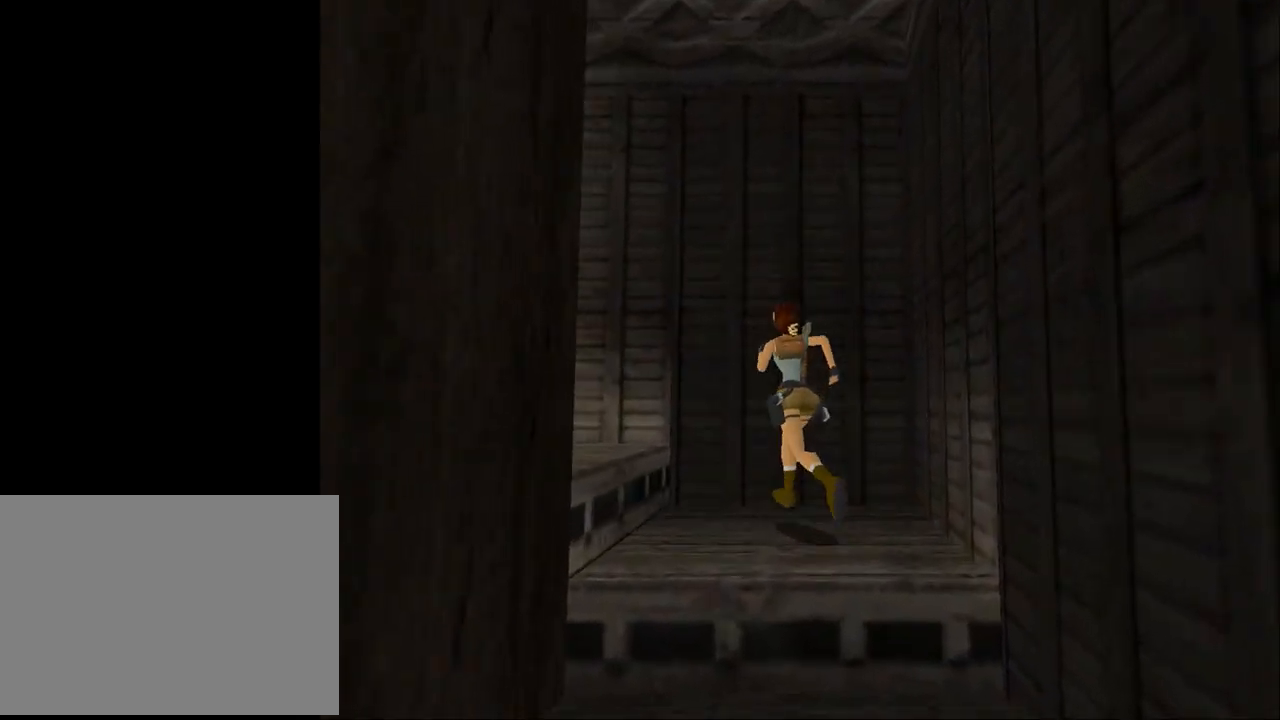
{"buttons": ["DPAD_UP", "DPAD_LEFT"], "events": []}
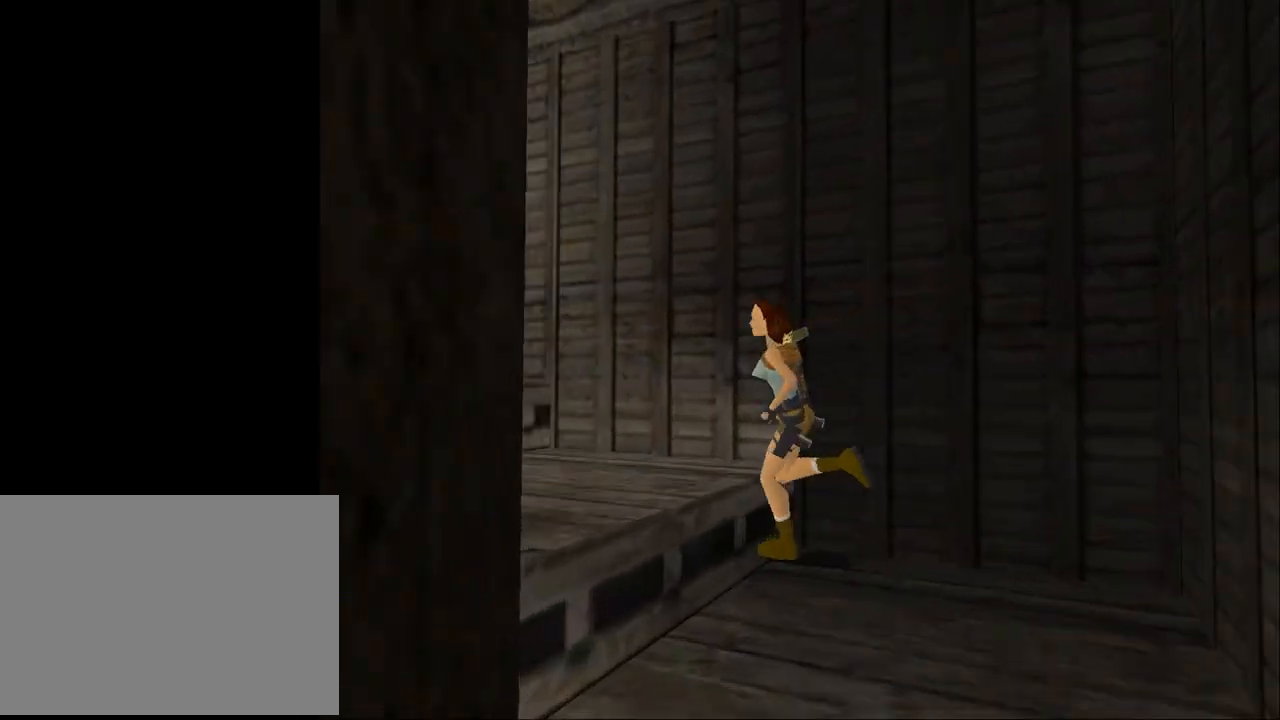
{"buttons": ["SQUARE", "DPAD_UP"], "events": [[33, "SQUARE", "down"], [233, "DPAD_LEFT", "up"]]}
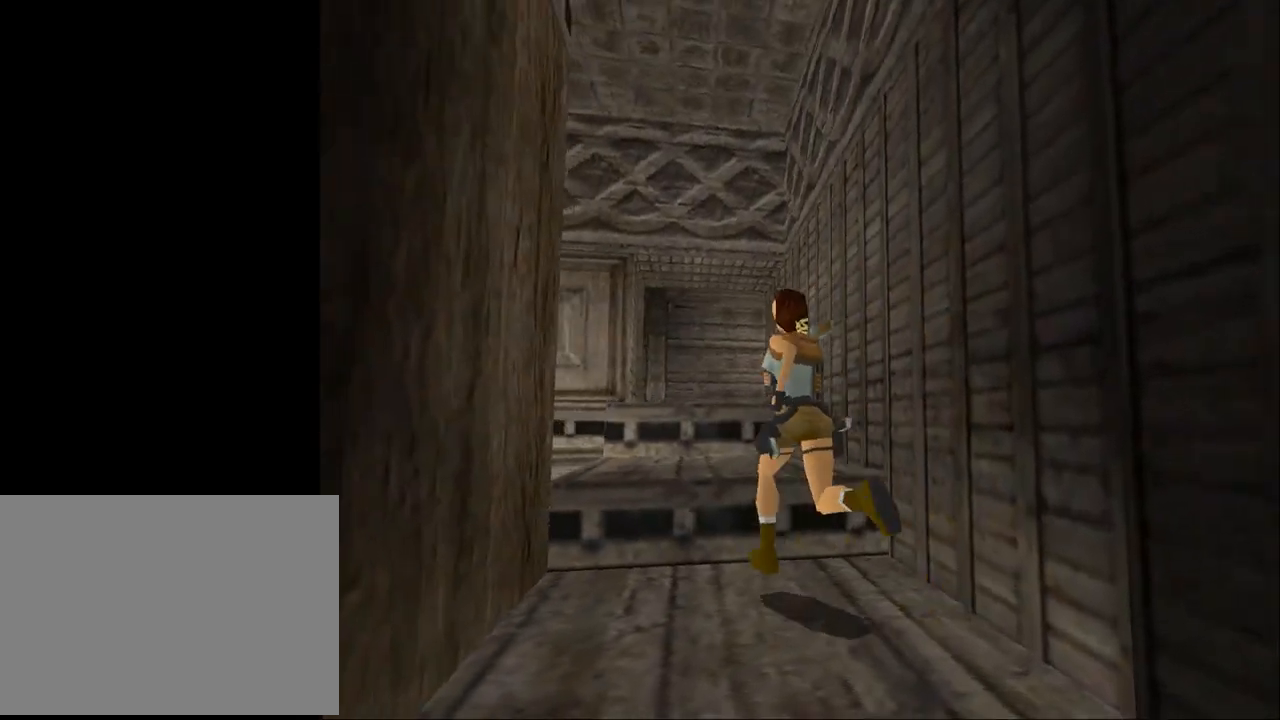
{"buttons": ["SQUARE", "DPAD_UP", "DPAD_RIGHT"], "events": [[33, "DPAD_RIGHT", "down"]]}
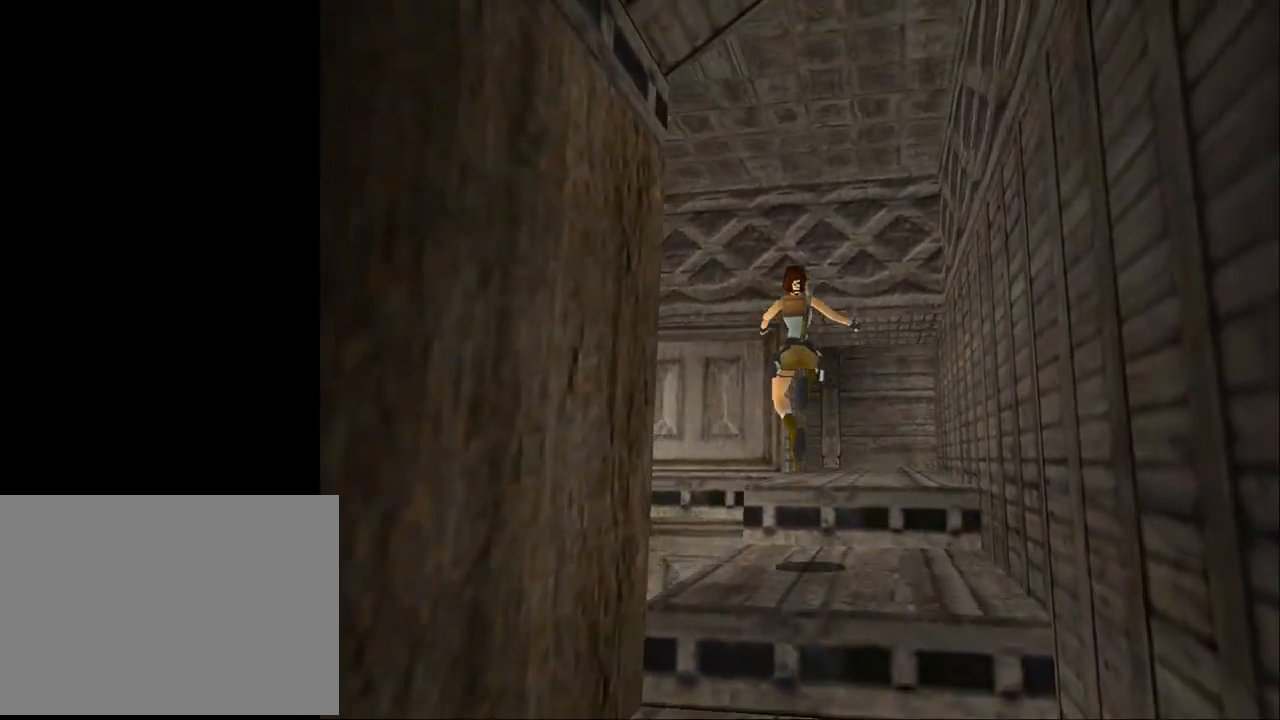
{"buttons": ["DPAD_UP", "DPAD_RIGHT"], "events": [[100, "SQUARE", "up"]]}
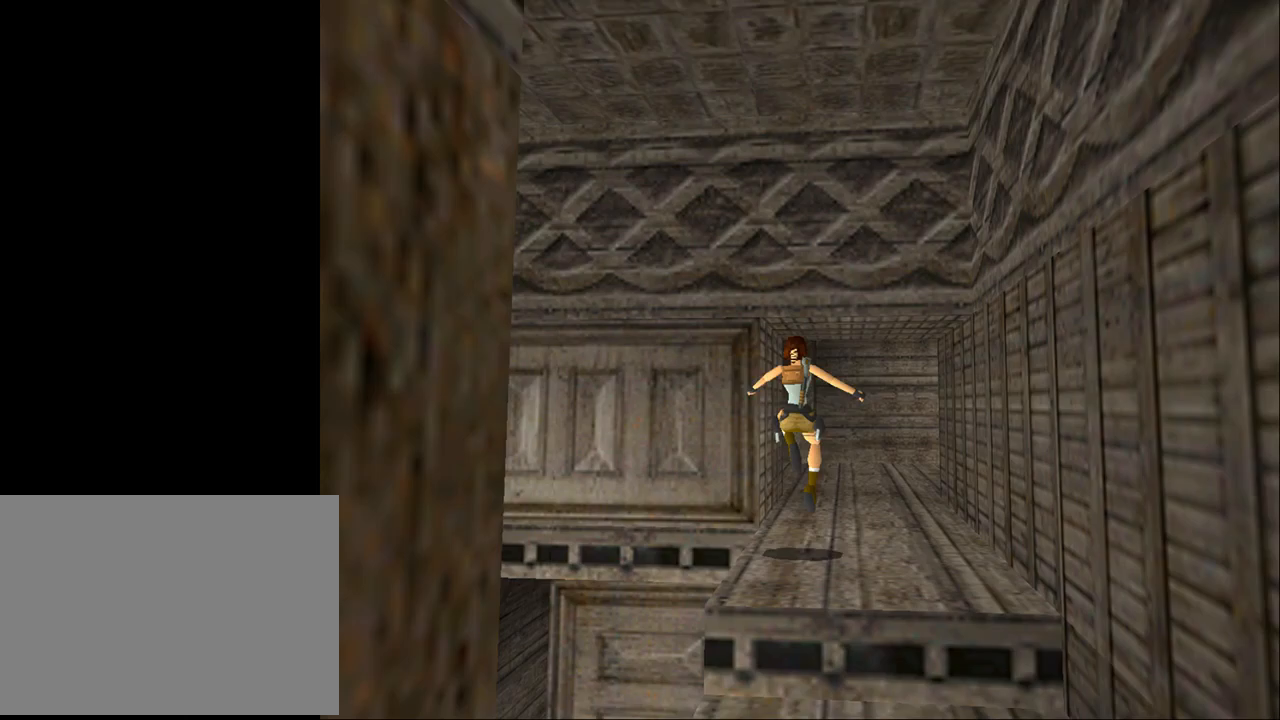
{"buttons": ["SQUARE", "DPAD_UP"], "events": [[100, "SQUARE", "down"], [200, "DPAD_RIGHT", "up"]]}
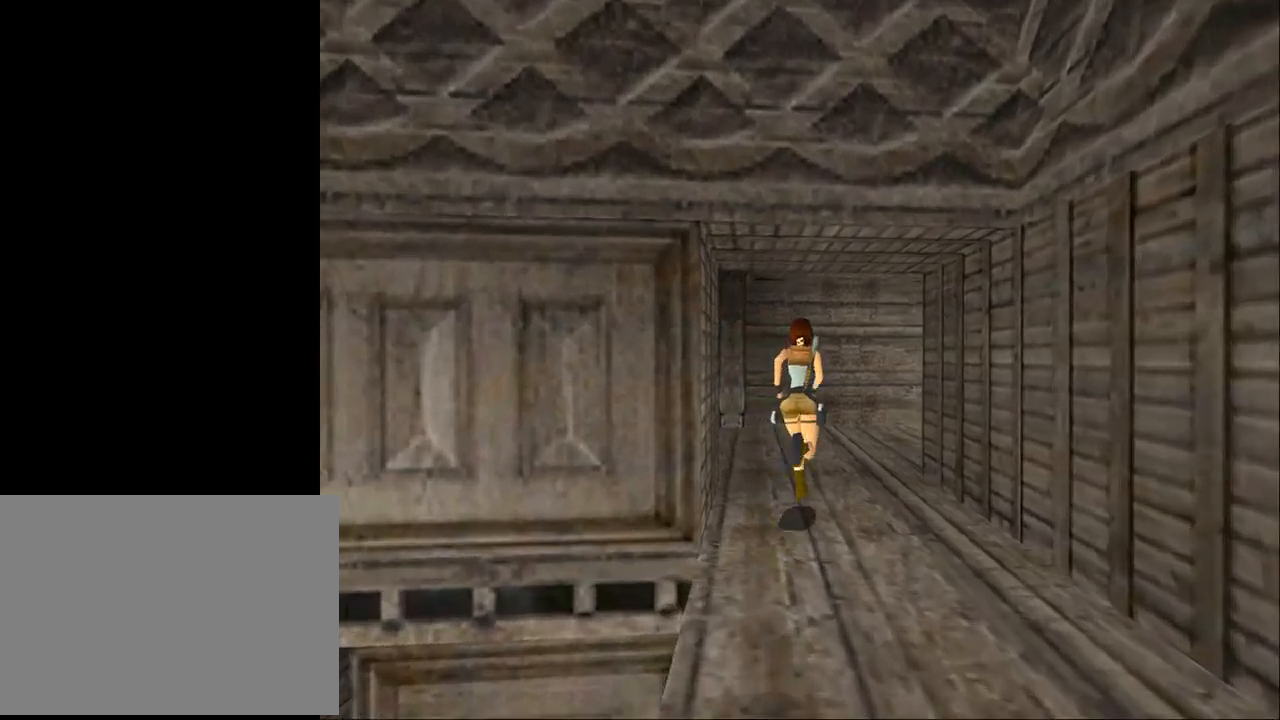
{"buttons": ["DPAD_UP", "DPAD_RIGHT"], "events": [[100, "DPAD_RIGHT", "down"], [133, "TRIANGLE", "down"], [267, "SQUARE", "up"], [467, "TRIANGLE", "up"]]}
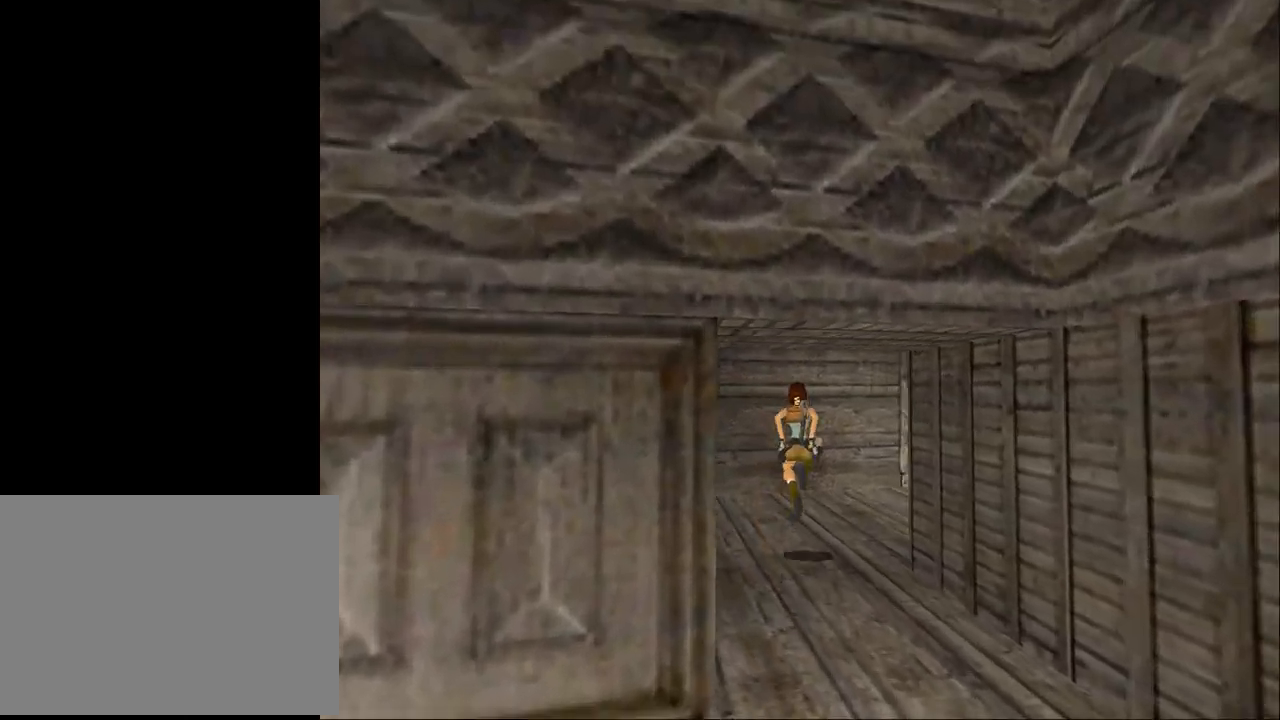
{"buttons": ["DPAD_UP", "DPAD_RIGHT"], "events": []}
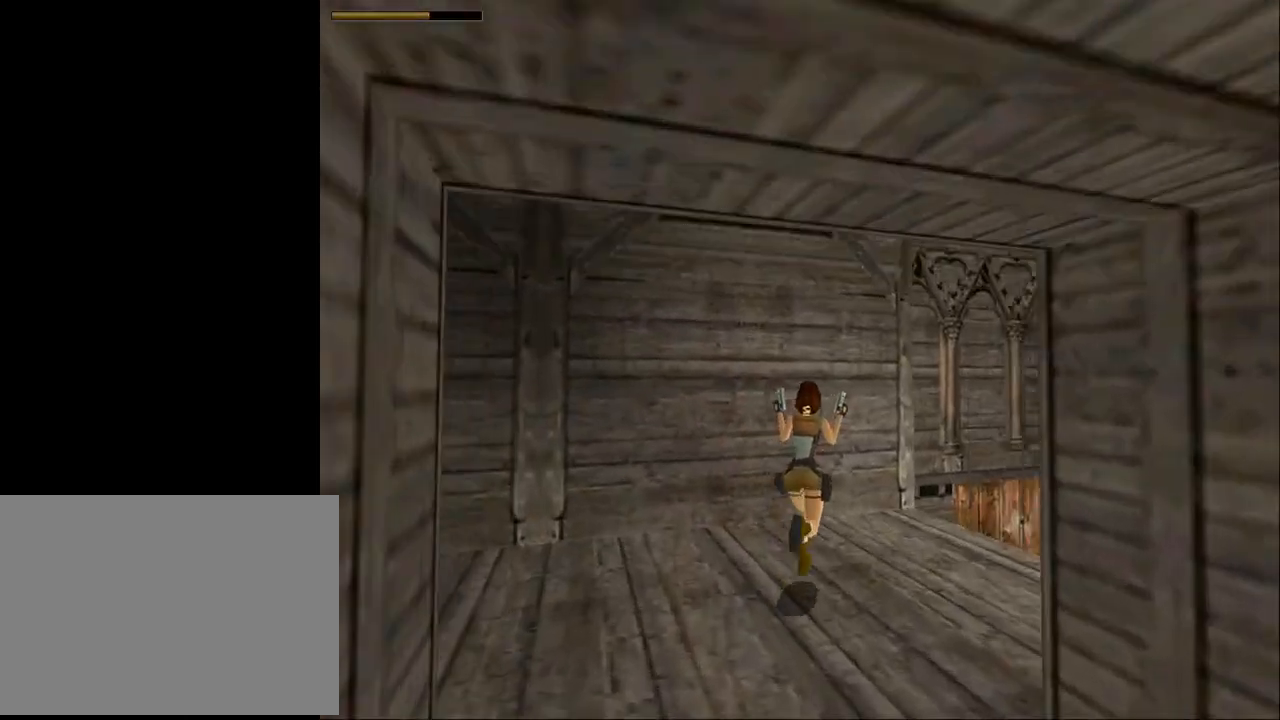
{"buttons": ["DPAD_RIGHT"], "events": [[33, "TRIANGLE", "down"], [333, "TRIANGLE", "up"], [367, "DPAD_UP", "up"]]}
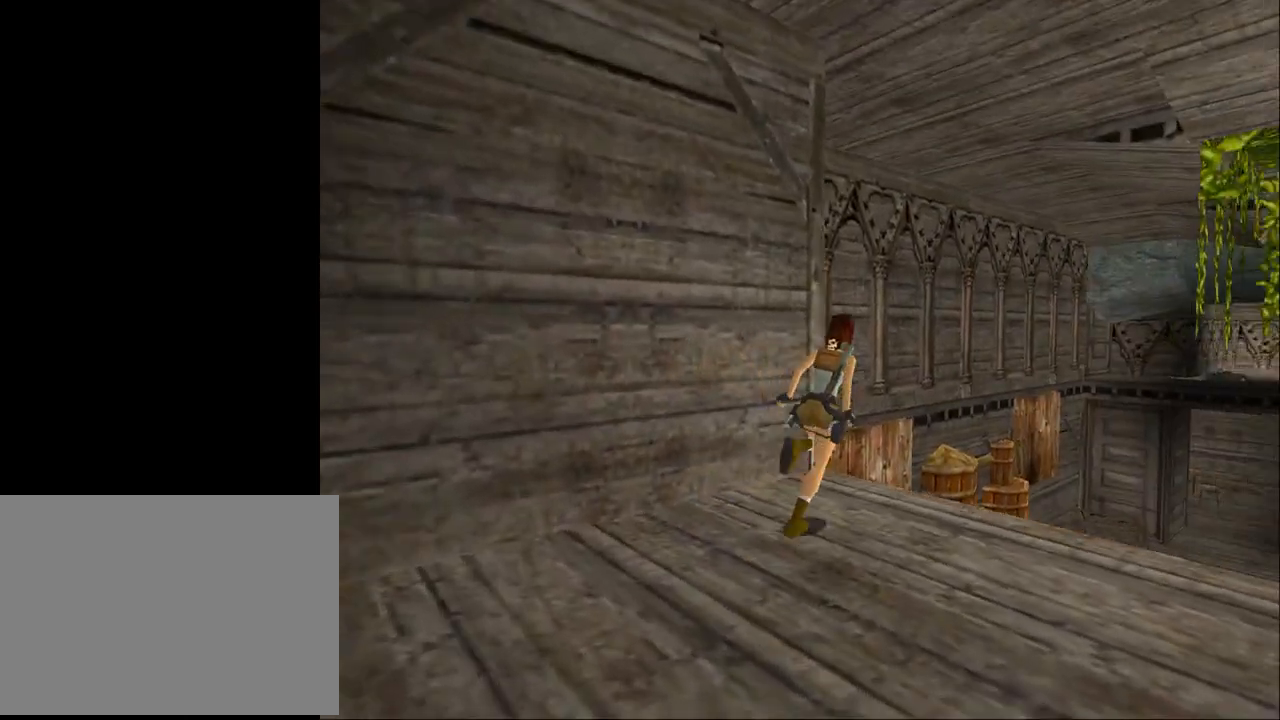
{"buttons": ["DPAD_RIGHT"], "events": []}
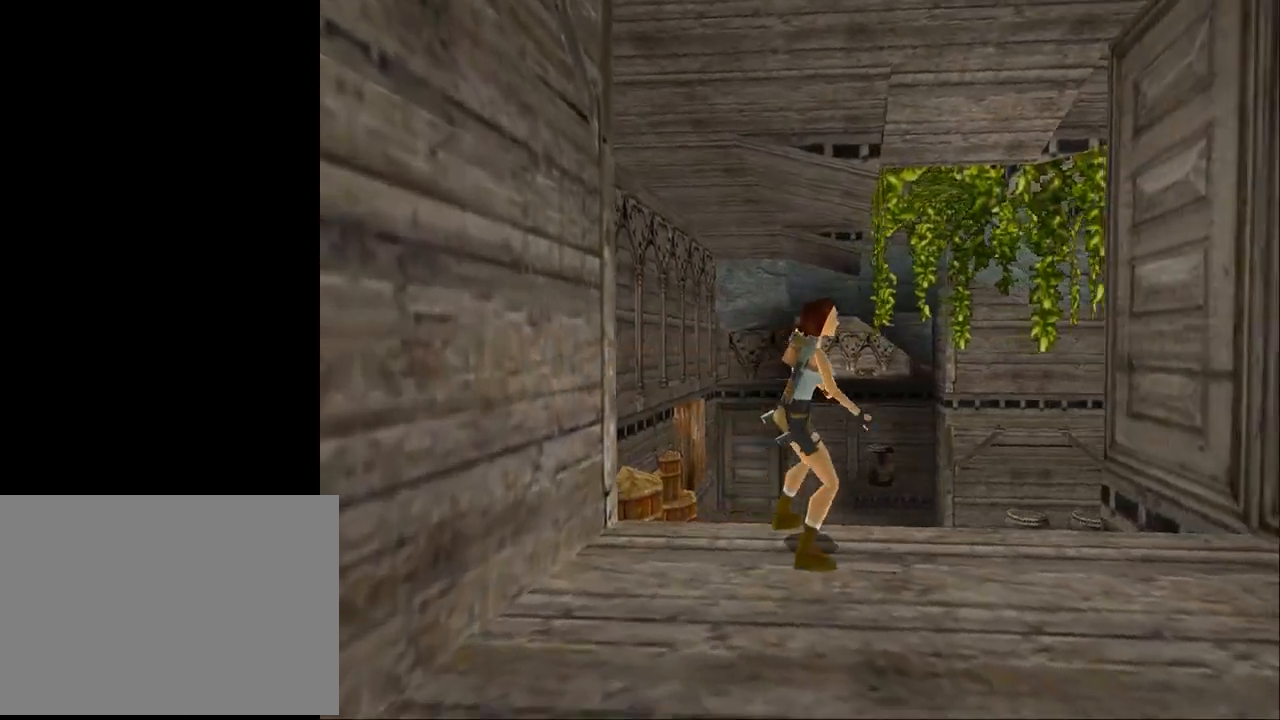
{"buttons": ["L2"], "events": [[67, "DPAD_RIGHT", "up"], [67, "L2", "down"], [300, "DPAD_UP", "down"], [367, "DPAD_RIGHT", "down"], [400, "DPAD_UP", "up"], [500, "DPAD_RIGHT", "up"]]}
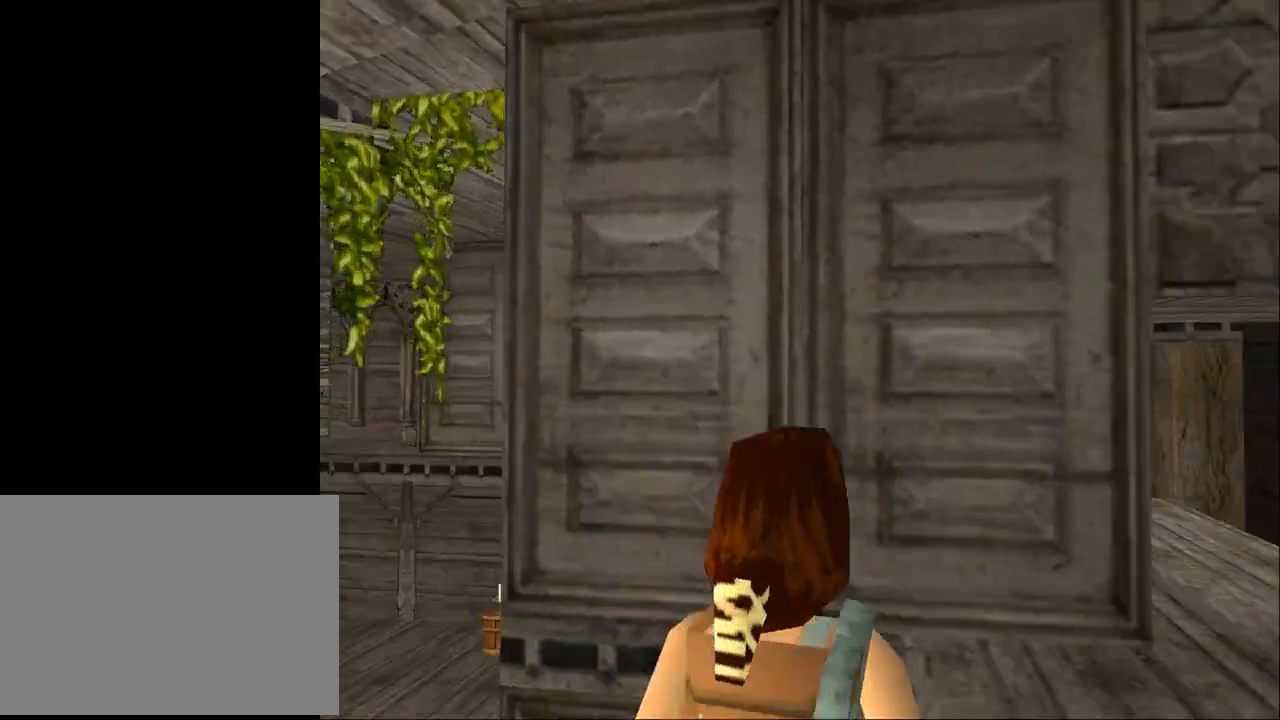
{"buttons": ["L2", "DPAD_LEFT"], "events": [[400, "DPAD_LEFT", "down"]]}
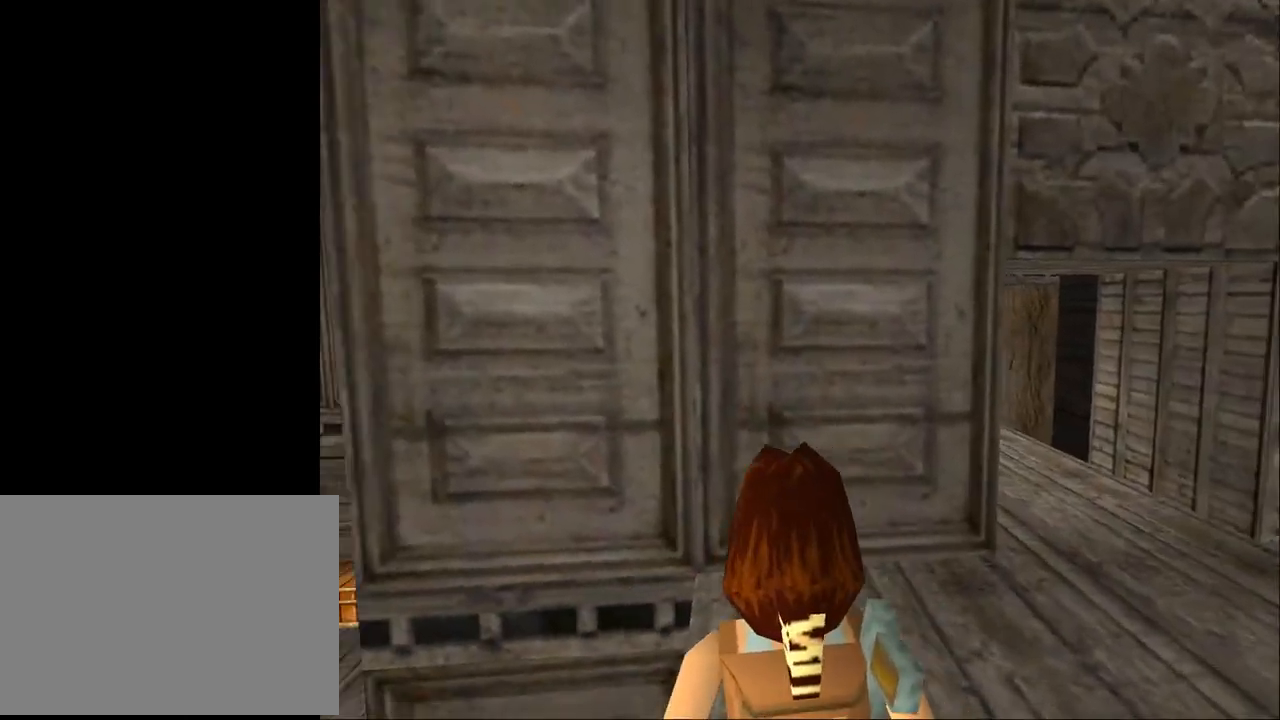
{"buttons": ["L2", "DPAD_LEFT"], "events": [[167, "DPAD_LEFT", "up"], [500, "DPAD_LEFT", "down"]]}
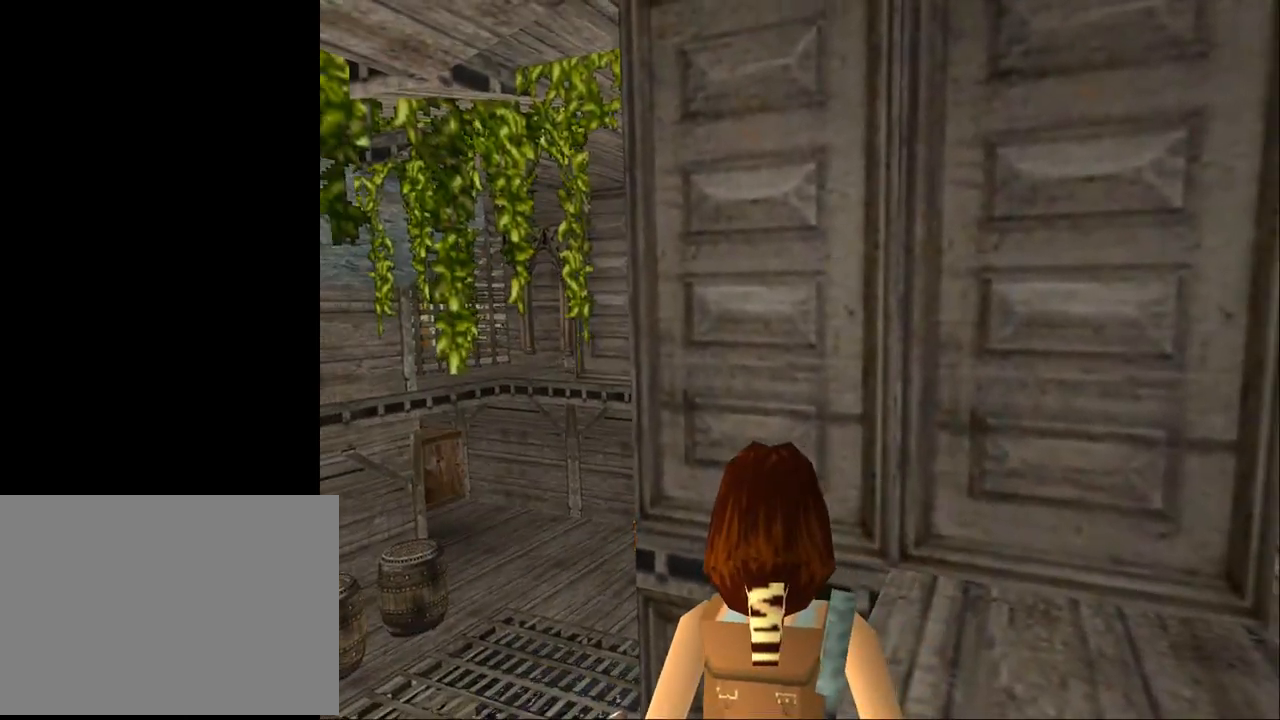
{"buttons": ["L2"], "events": [[267, "DPAD_LEFT", "up"]]}
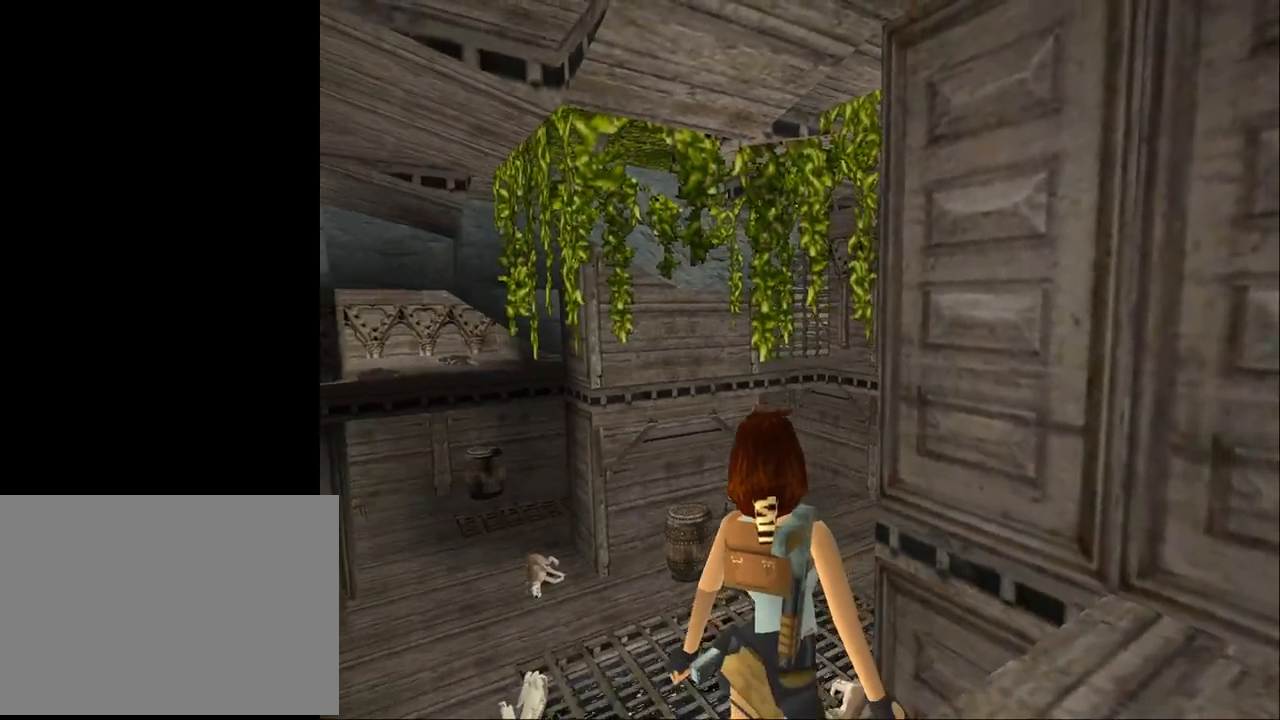
{"buttons": ["L2"], "events": [[33, "DPAD_UP", "down"], [167, "DPAD_UP", "up"]]}
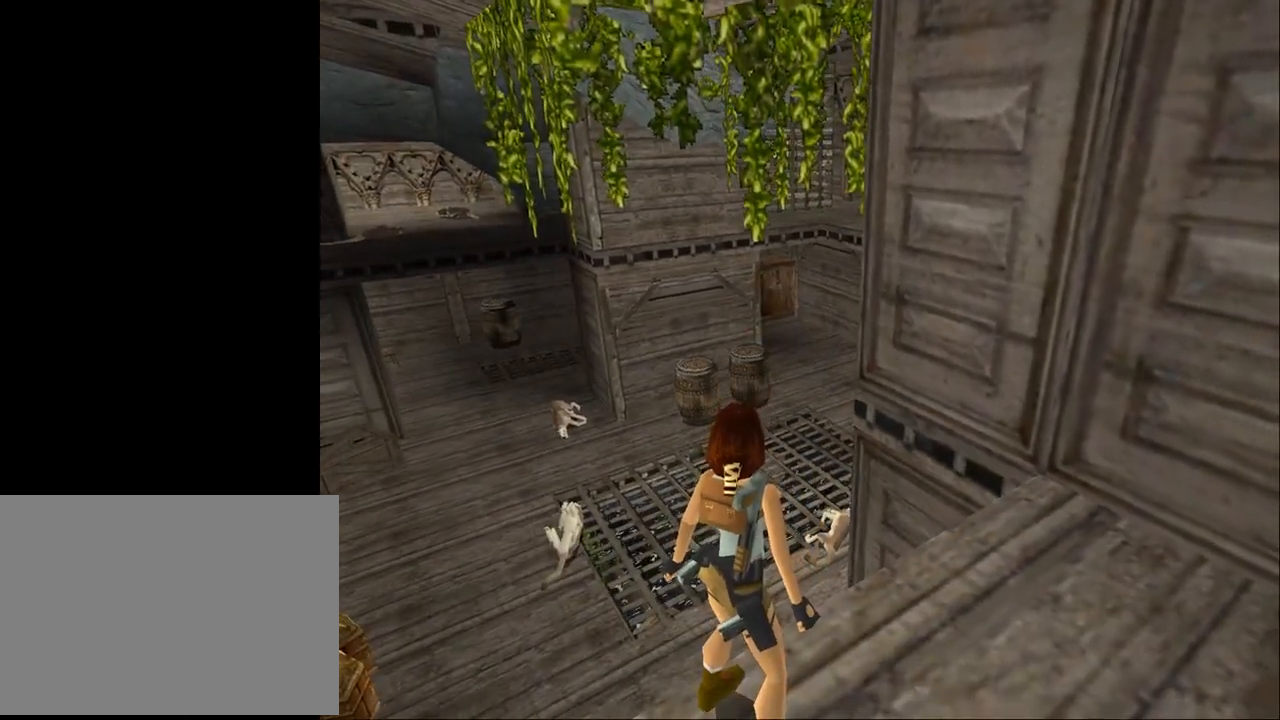
{"buttons": ["L2"], "events": []}
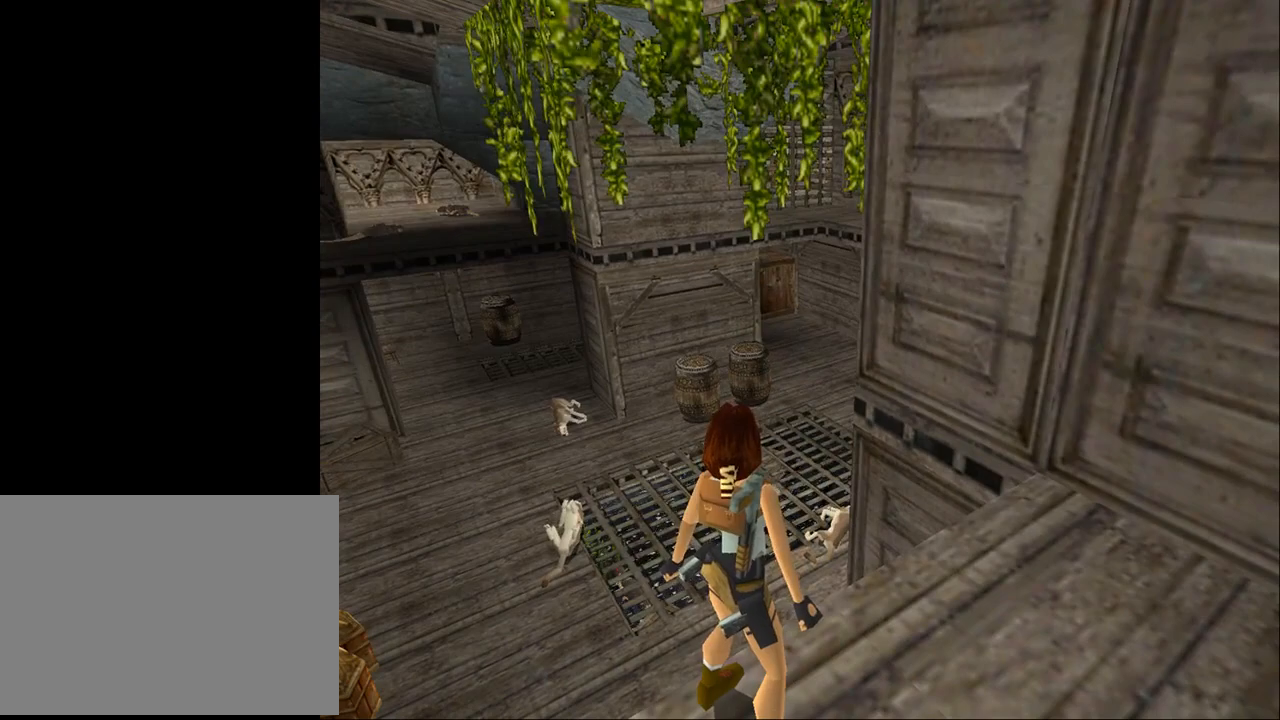
{"buttons": ["L2"], "events": []}
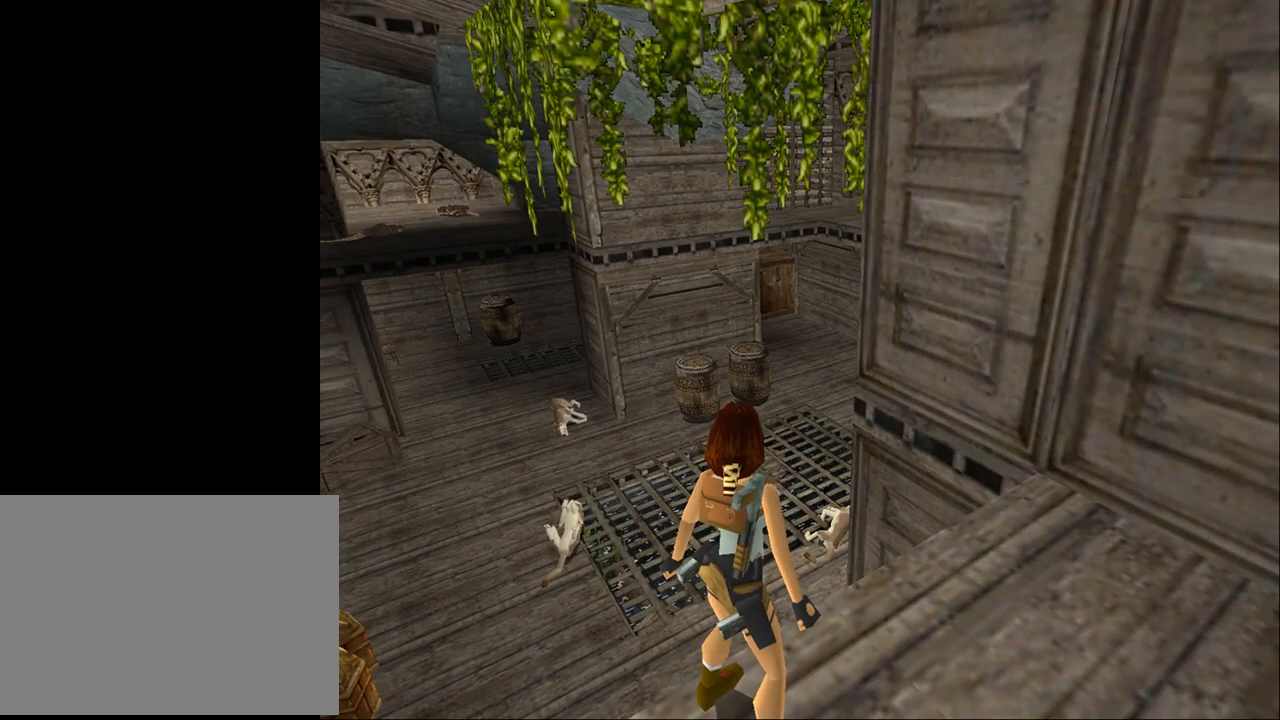
{"buttons": ["L2"], "events": []}
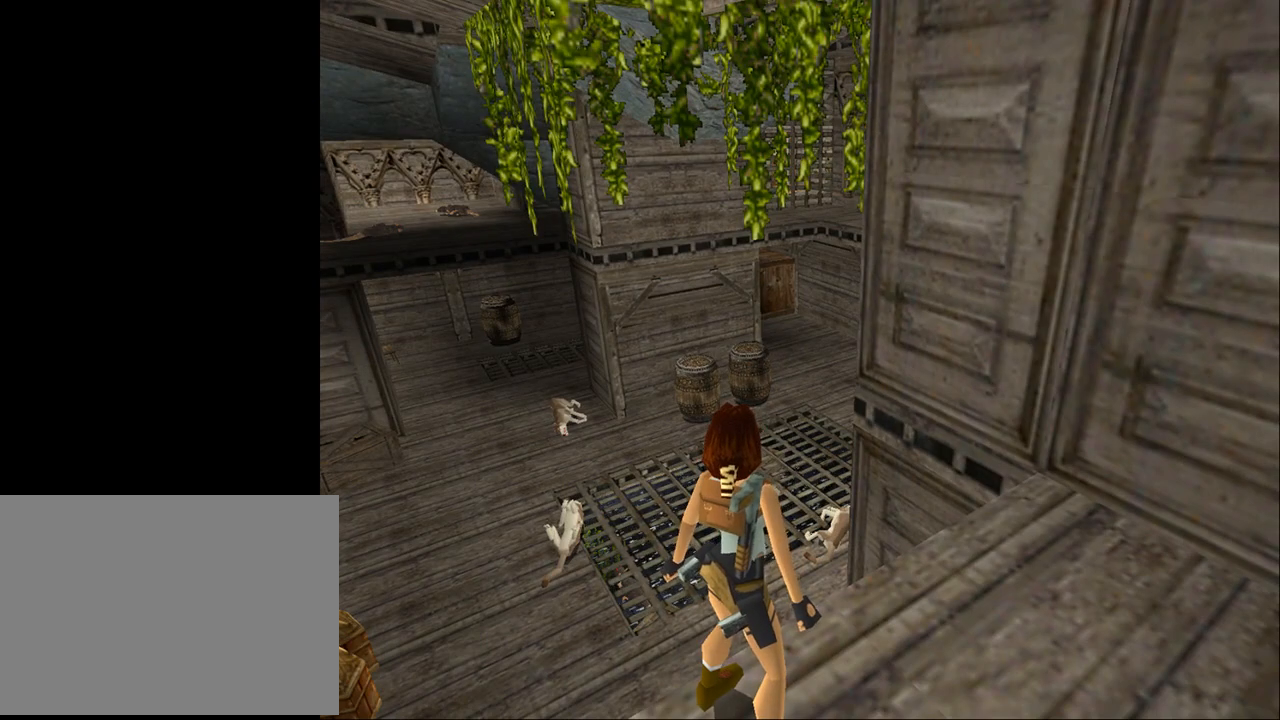
{"buttons": ["DPAD_RIGHT"], "events": [[167, "DPAD_RIGHT", "down"], [167, "L2", "up"]]}
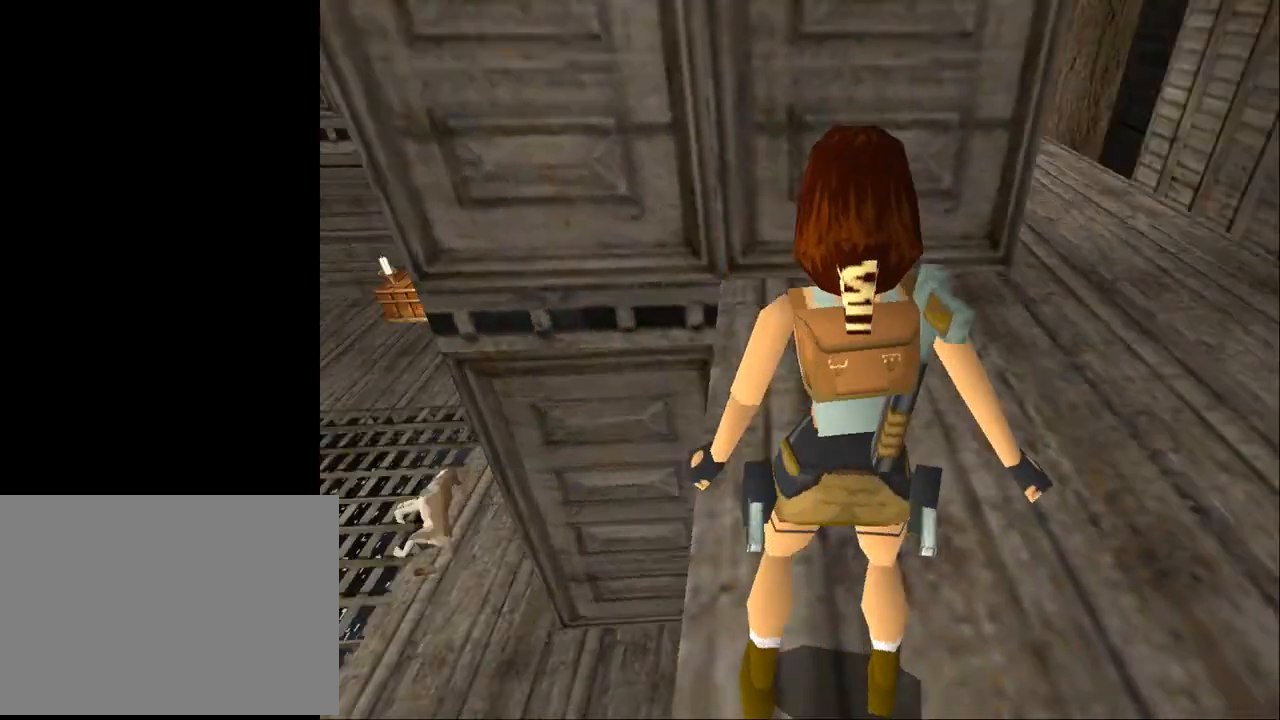
{"buttons": ["DPAD_UP"], "events": [[433, "DPAD_RIGHT", "up"], [433, "DPAD_UP", "down"]]}
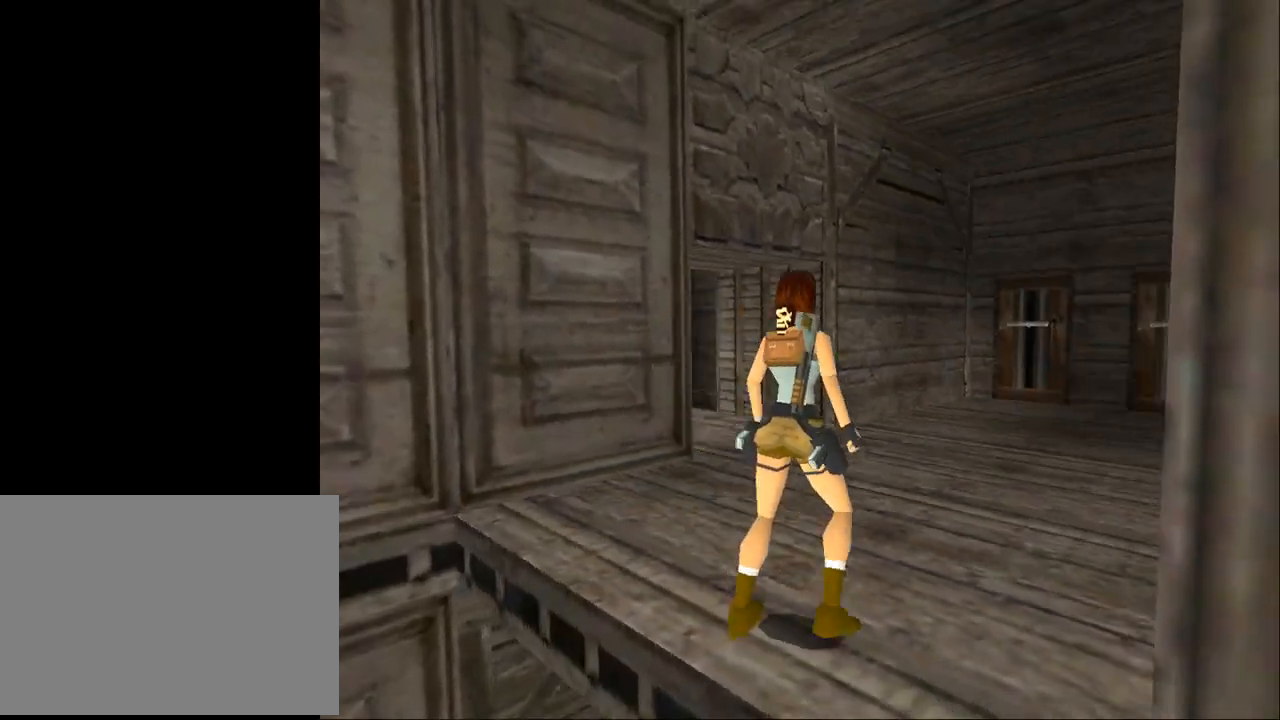
{"buttons": ["DPAD_UP", "DPAD_RIGHT"], "events": [[267, "DPAD_RIGHT", "down"]]}